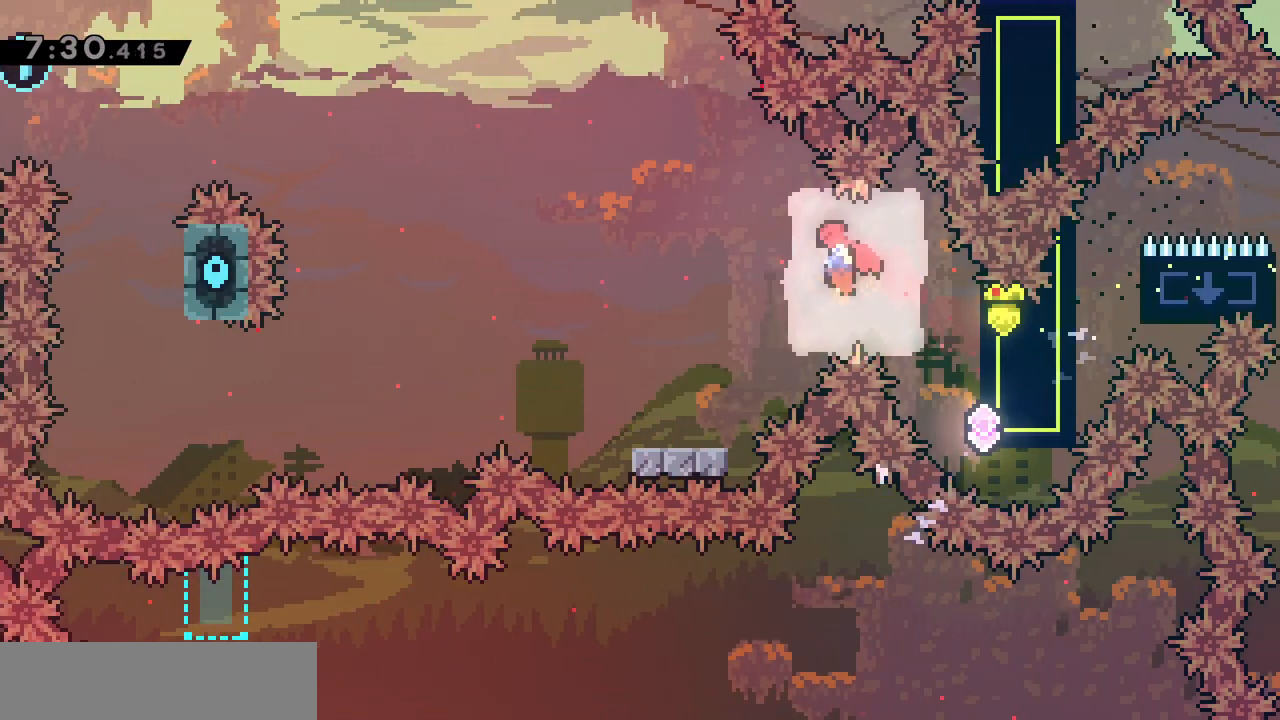
Gameplay with keyboard; each line is a JSON object with the keys held at the frame after it. "events" lists presses ("down") and releases ("up") of "d", "dash", "demo", "grab", "jgleft", "jump", "jump2", "q", "s" and "z" between this image and that frame as [ms after this image, input, new state], when the widget could be followed in between. No other keys are recorded. Mouse input is not recorded. Key names are as the overlay labels them; some are game actions (e.g. jump) rather than physical keys.
{"keys": ["jump", "q"], "events": [[200, "dash", "down"], [200, "s", "down"], [333, "dash", "up"], [383, "jump", "down"], [383, "s", "up"]]}
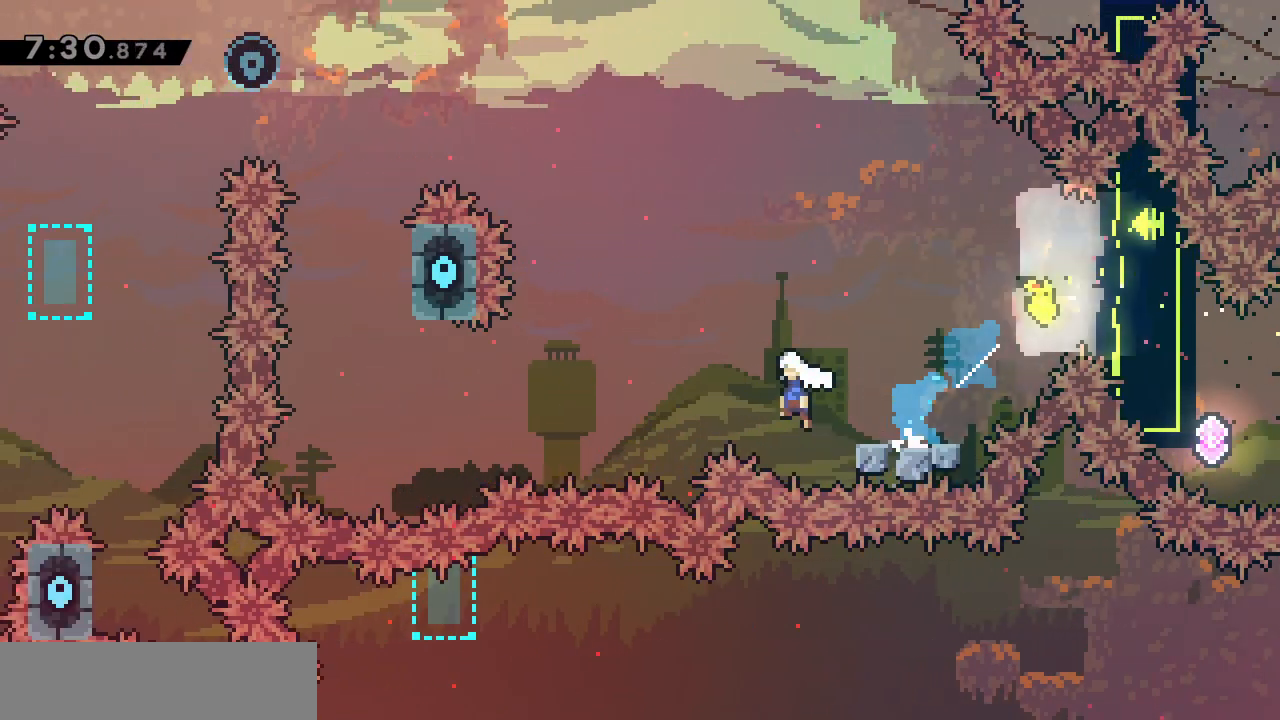
{"keys": [], "events": [[317, "z", "down"], [367, "dash", "down"], [367, "q", "up"], [450, "jump", "up"], [500, "dash", "up"], [500, "z", "up"]]}
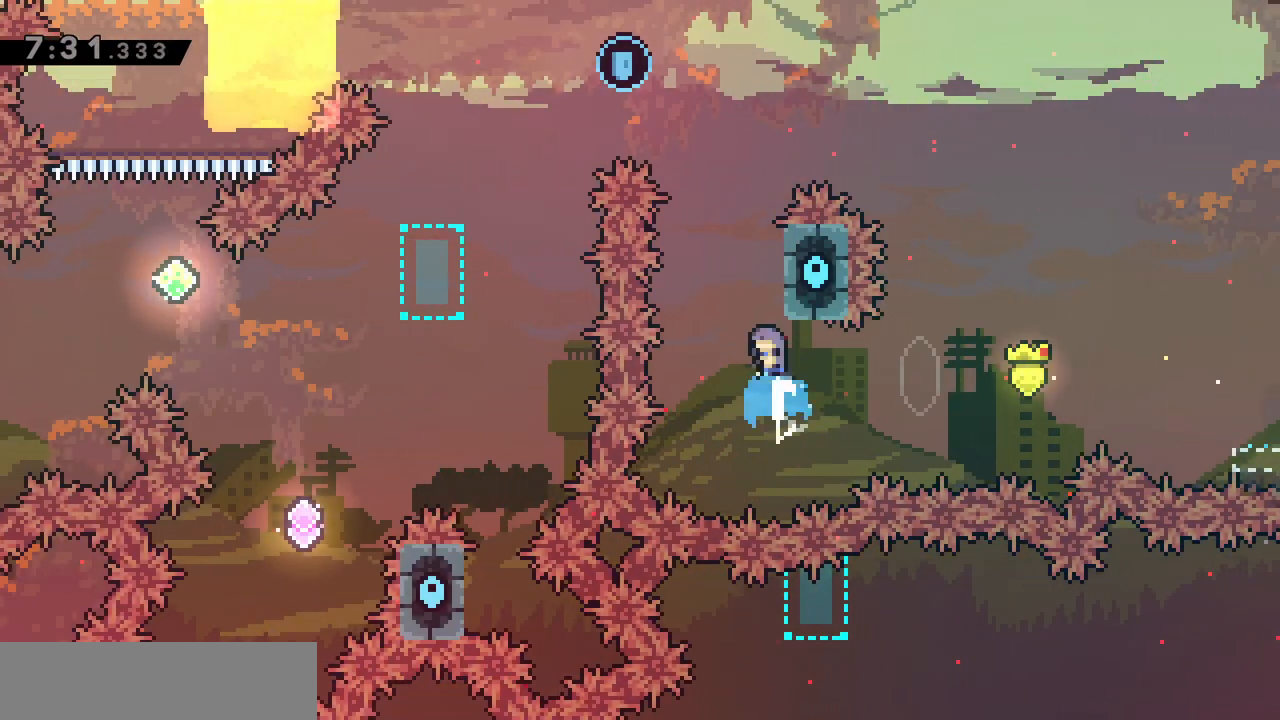
{"keys": ["jump", "q"], "events": [[83, "jump", "down"], [283, "q", "down"]]}
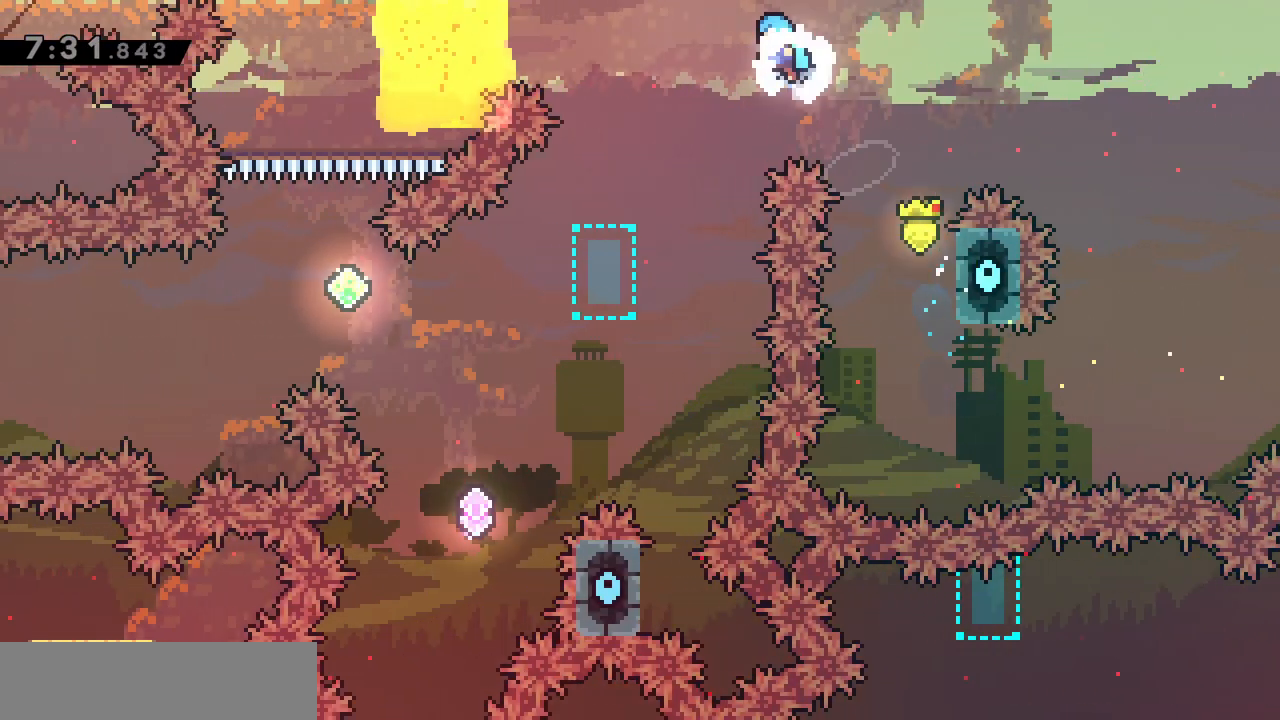
{"keys": ["jump"], "events": [[200, "q", "up"]]}
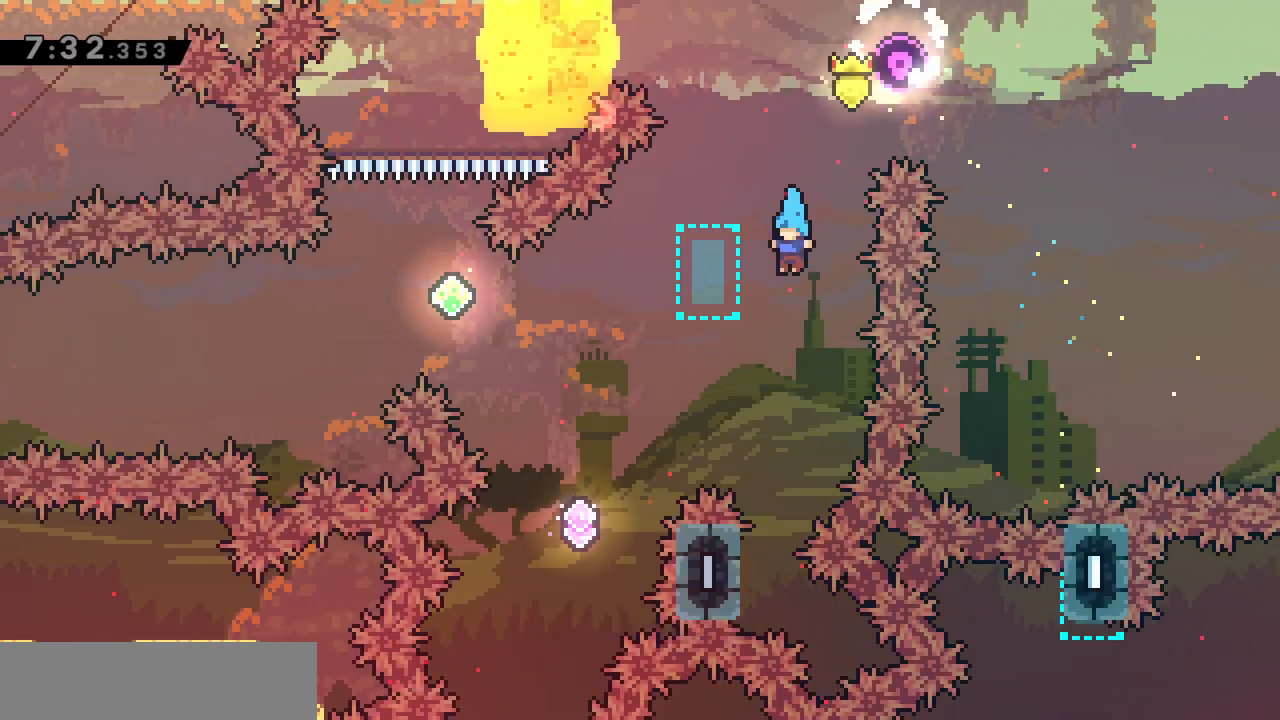
{"keys": ["grab", "q", "z"], "events": [[67, "grab", "down"], [67, "q", "down"], [267, "z", "down"], [400, "jump", "up"]]}
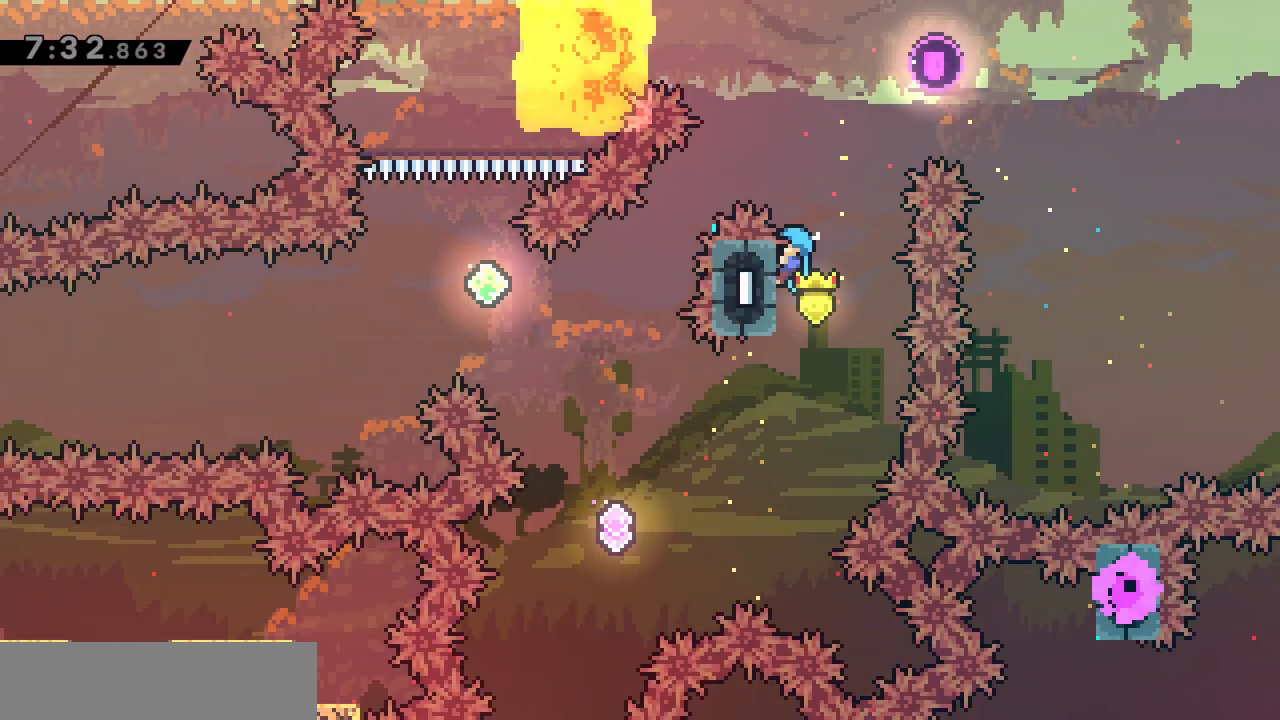
{"keys": ["grab"], "events": [[317, "q", "up"], [317, "z", "up"]]}
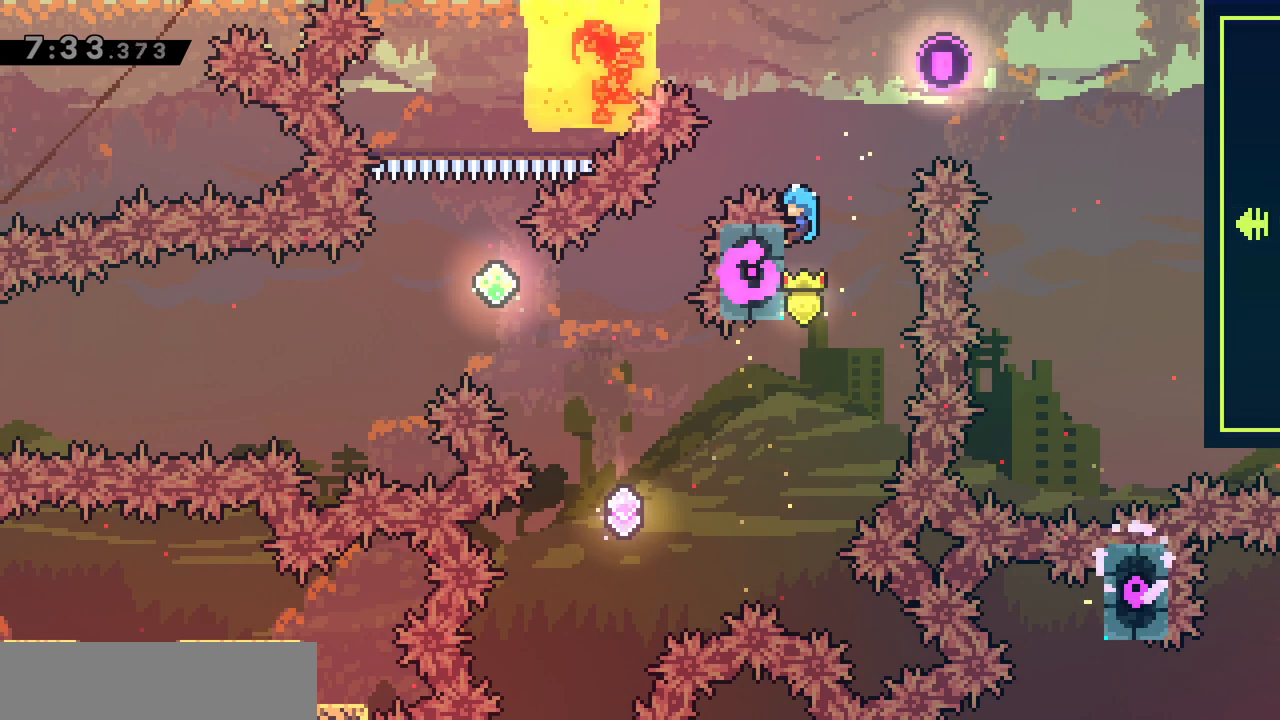
{"keys": ["grab"], "events": []}
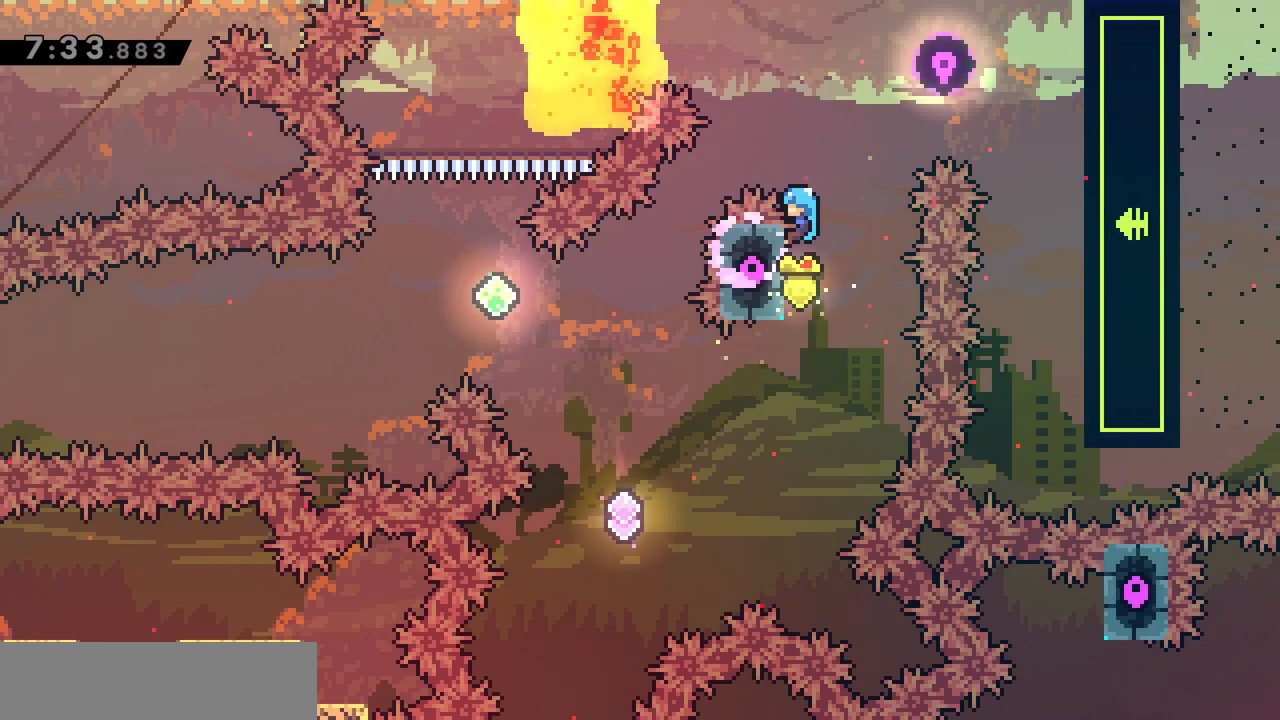
{"keys": ["d", "grab", "jump"], "events": [[217, "d", "down"], [217, "jump", "down"]]}
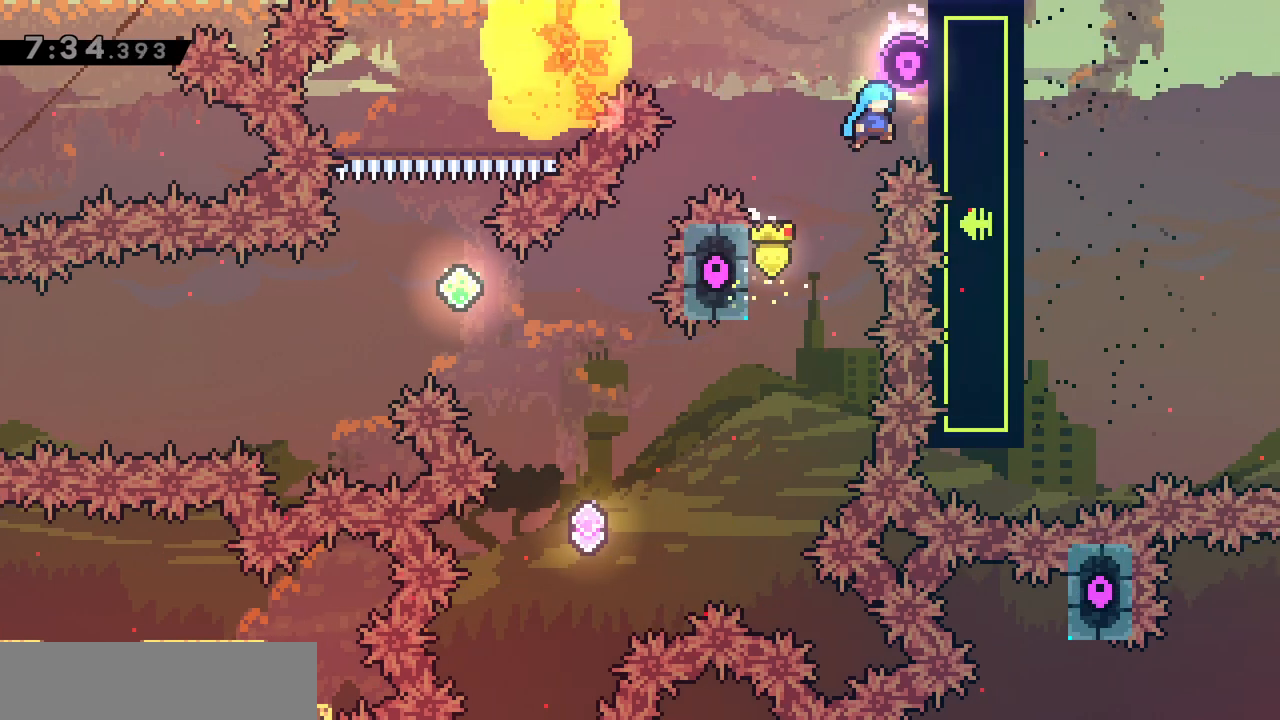
{"keys": ["grab", "q"], "events": [[133, "z", "down"], [283, "d", "up"], [283, "z", "up"], [317, "jump", "up"], [467, "q", "down"]]}
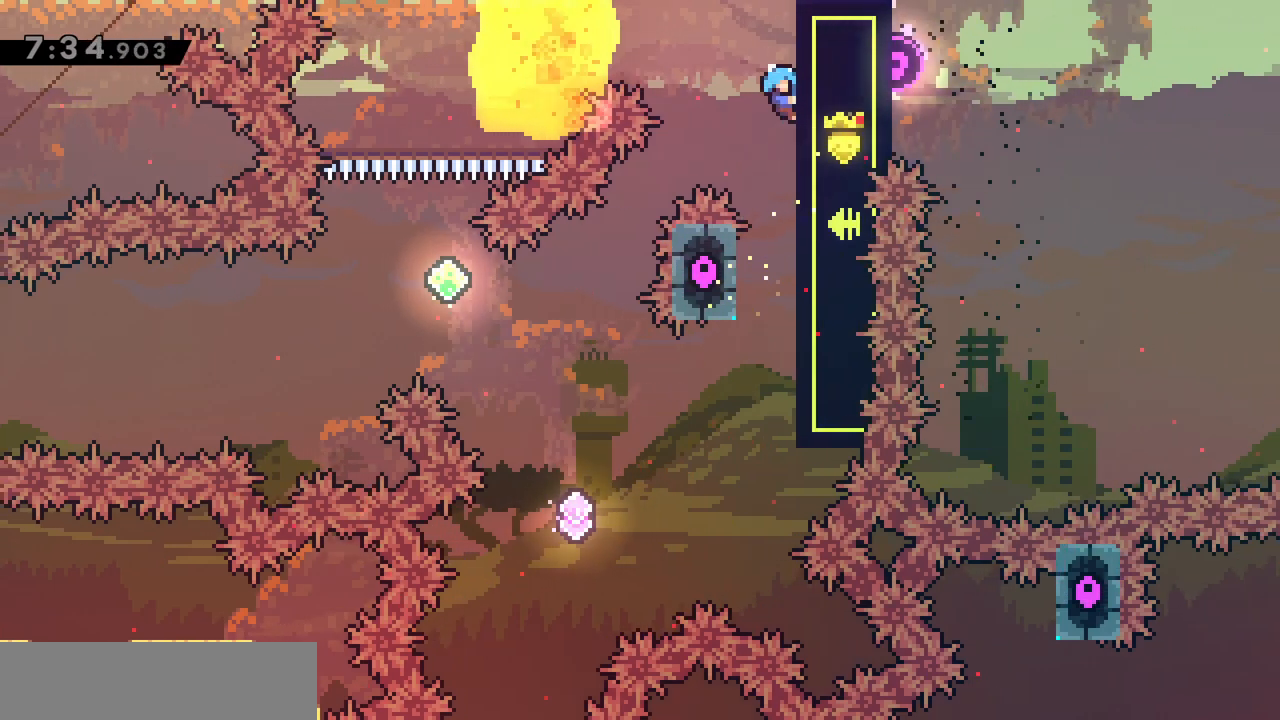
{"keys": ["jump", "q"], "events": [[17, "jump", "down"], [150, "grab", "up"]]}
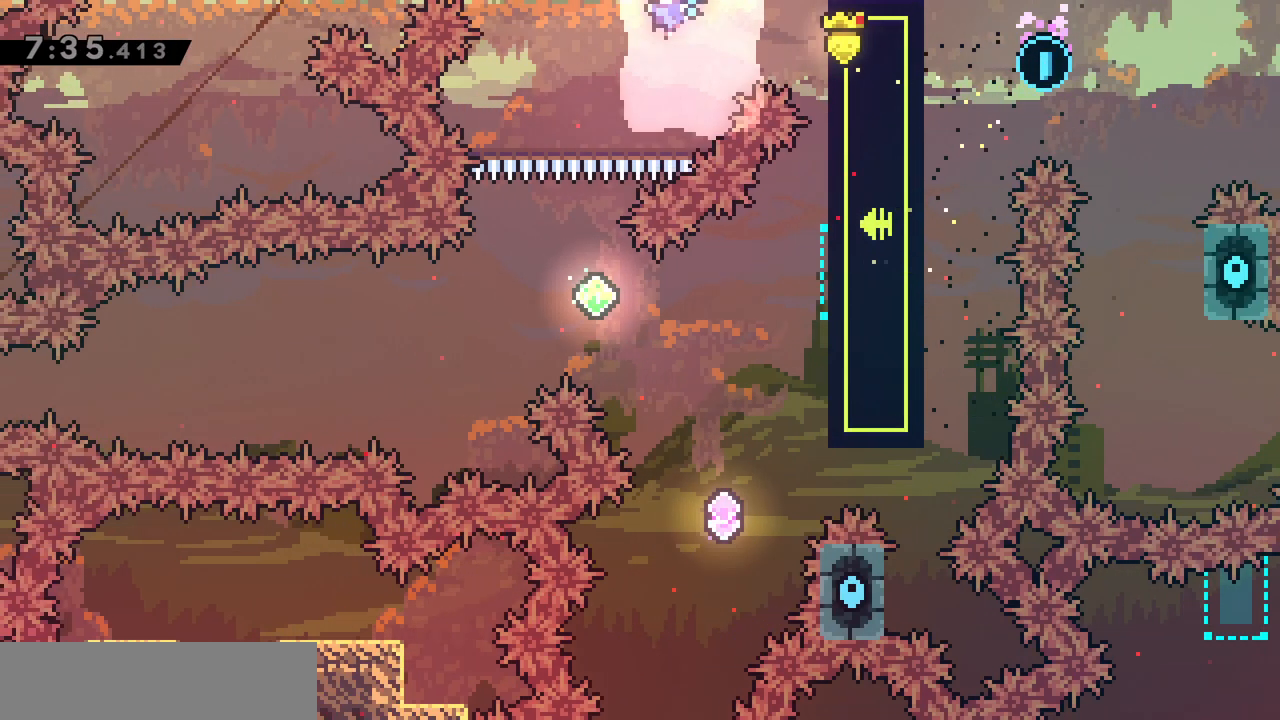
{"keys": ["d", "grab"], "events": [[217, "q", "up"], [267, "jump", "up"], [450, "d", "down"], [500, "grab", "down"]]}
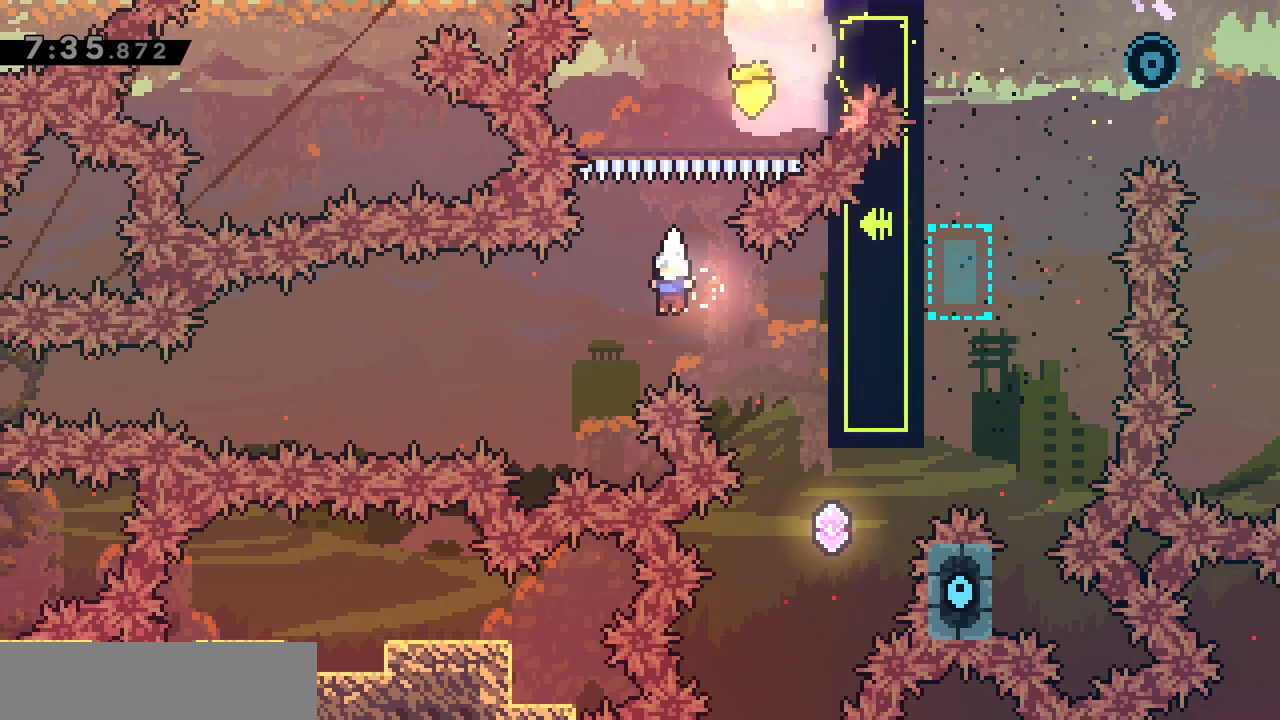
{"keys": ["grab", "s"], "events": [[50, "dash", "down"], [183, "dash", "up"], [367, "d", "up"], [417, "s", "down"]]}
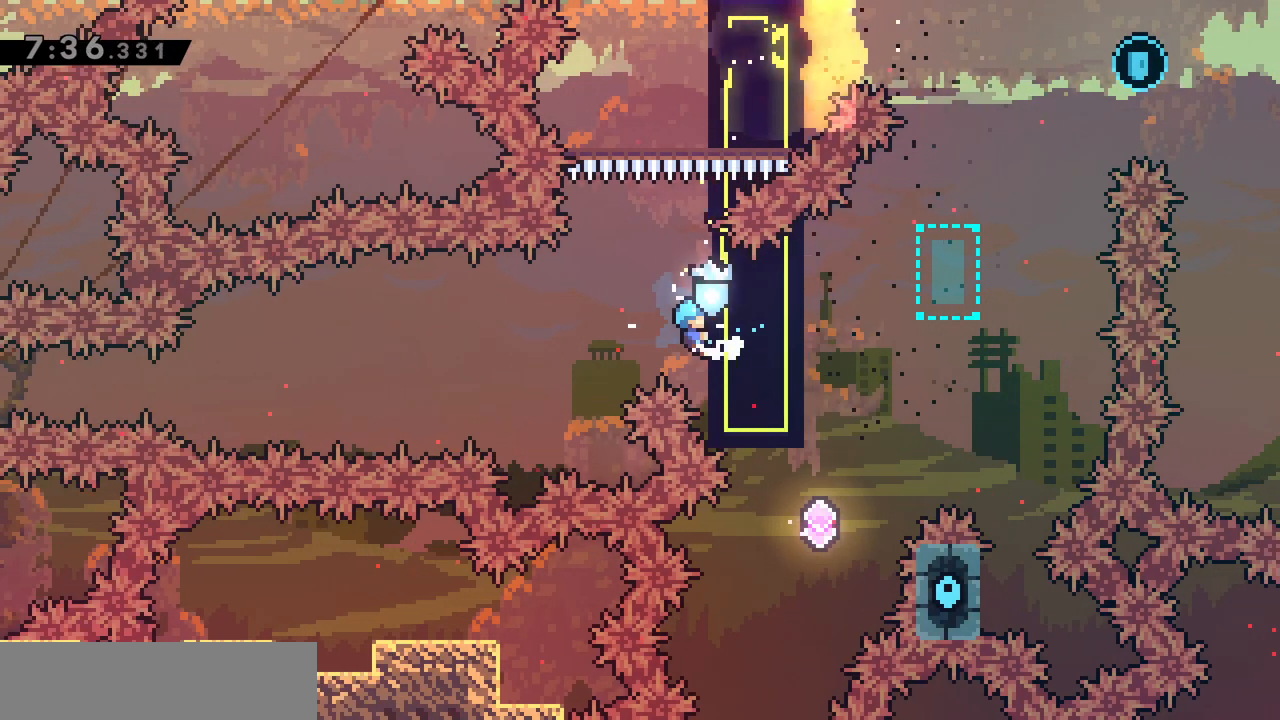
{"keys": ["grab"], "events": [[17, "s", "up"]]}
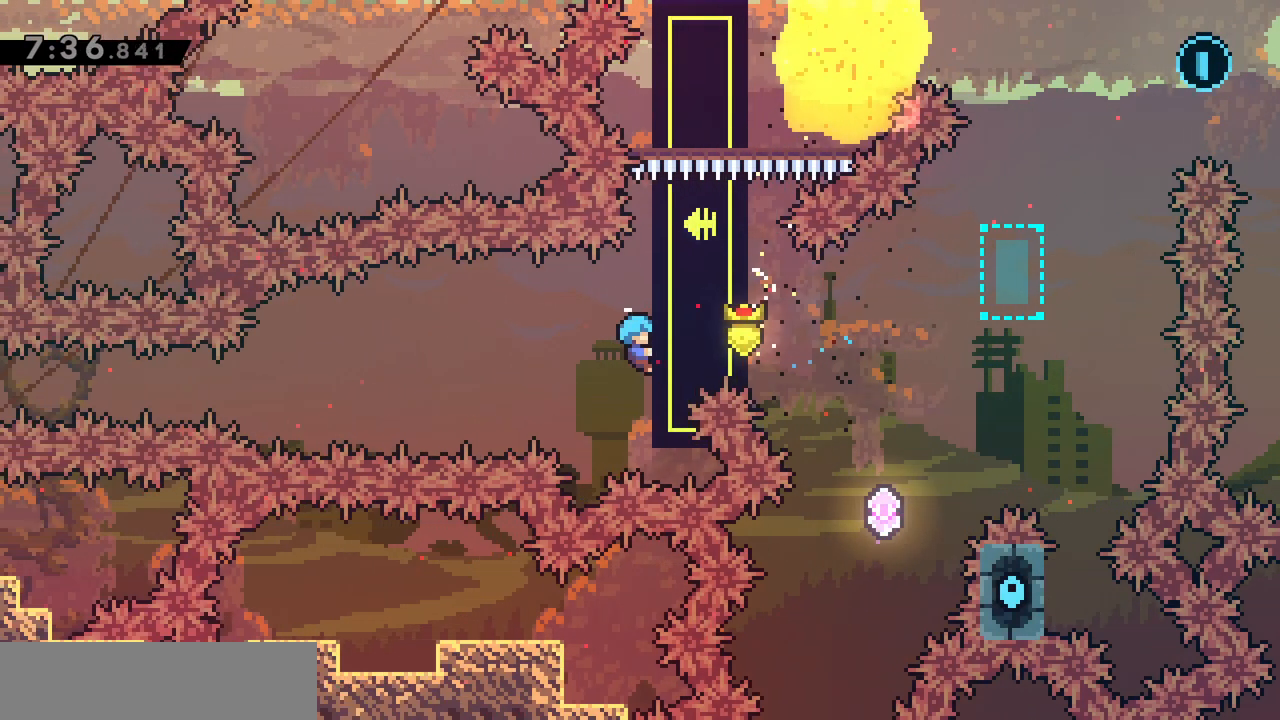
{"keys": ["grab"], "events": []}
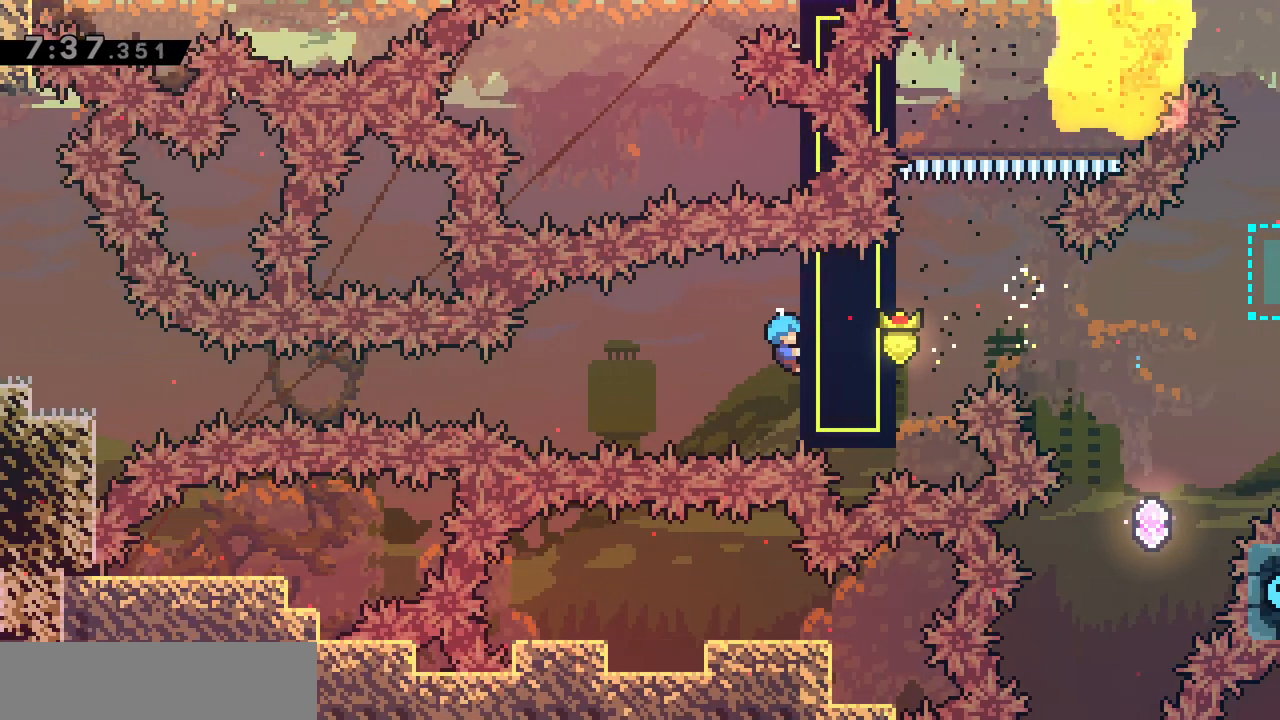
{"keys": ["grab"], "events": [[267, "s", "down"], [317, "s", "up"]]}
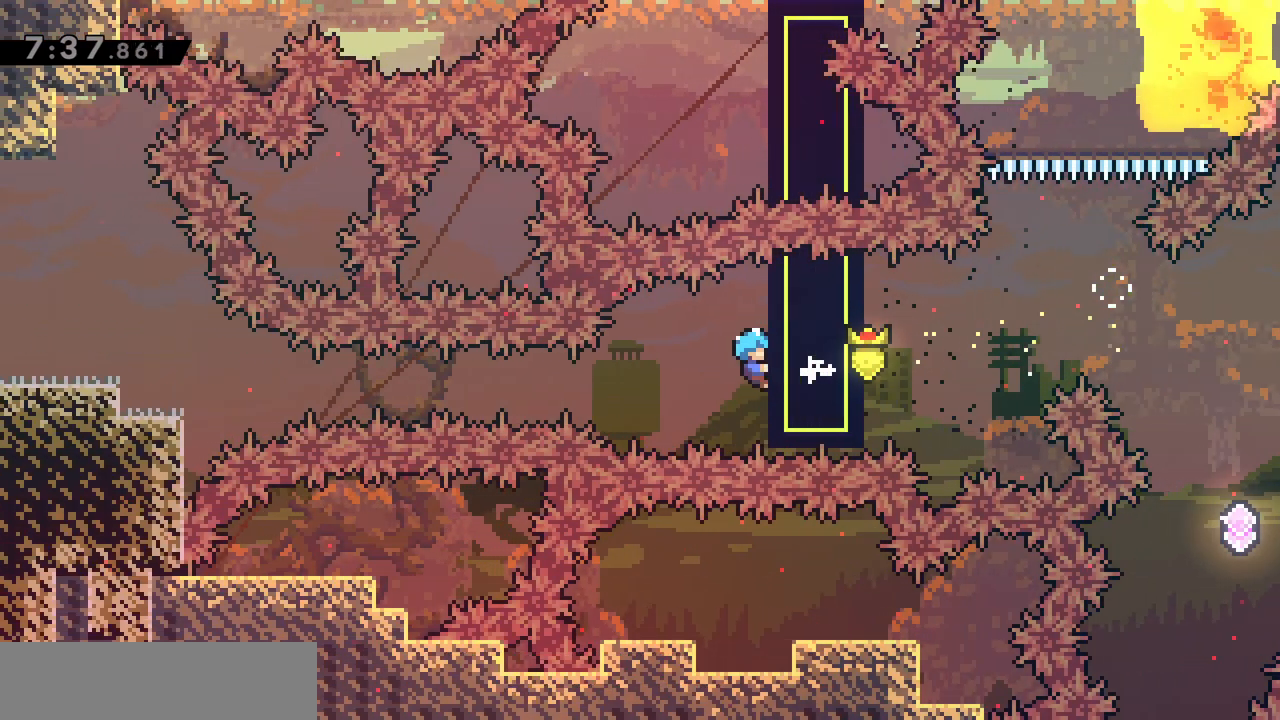
{"keys": ["grab"], "events": [[150, "s", "down"], [200, "s", "up"]]}
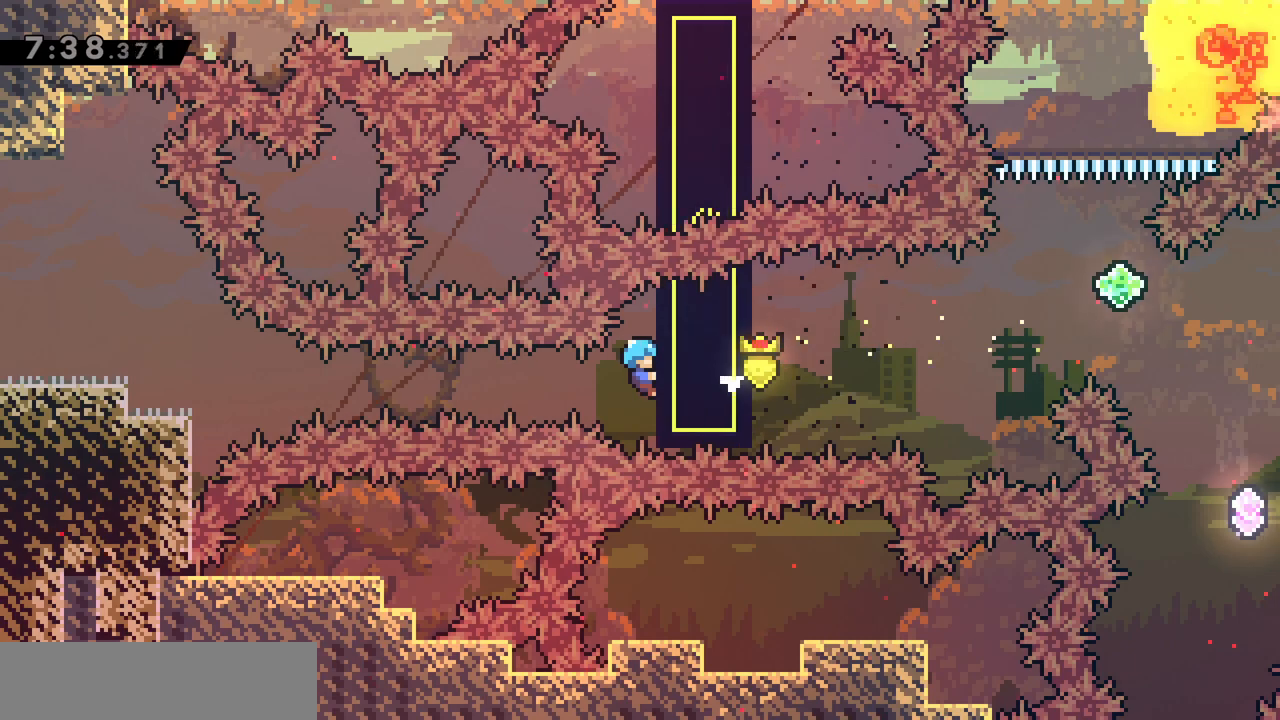
{"keys": ["grab"], "events": []}
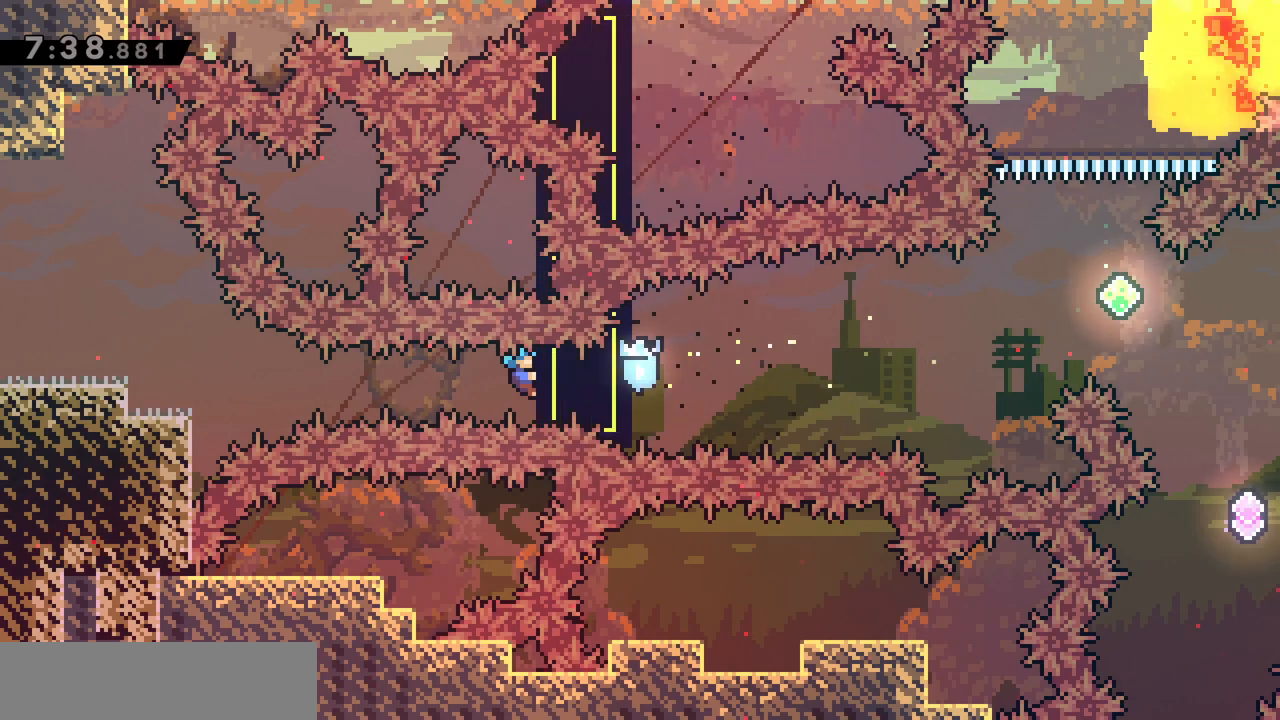
{"keys": ["grab"], "events": []}
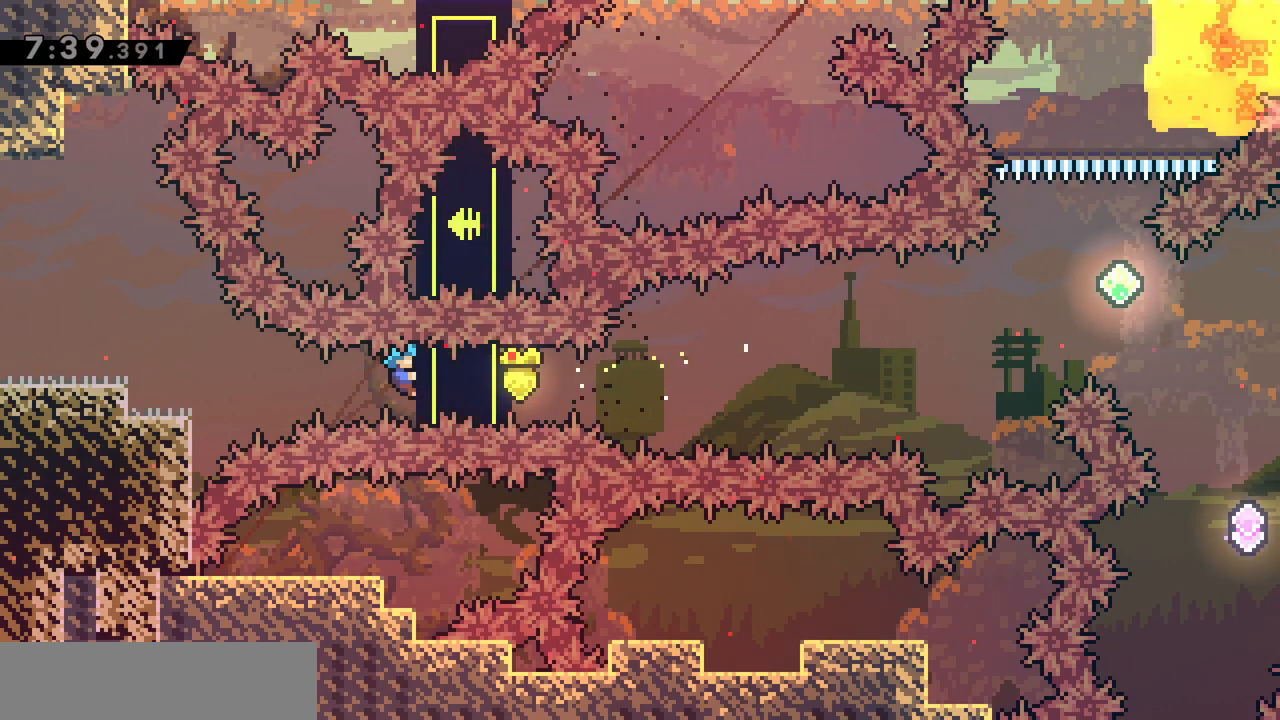
{"keys": ["grab"], "events": []}
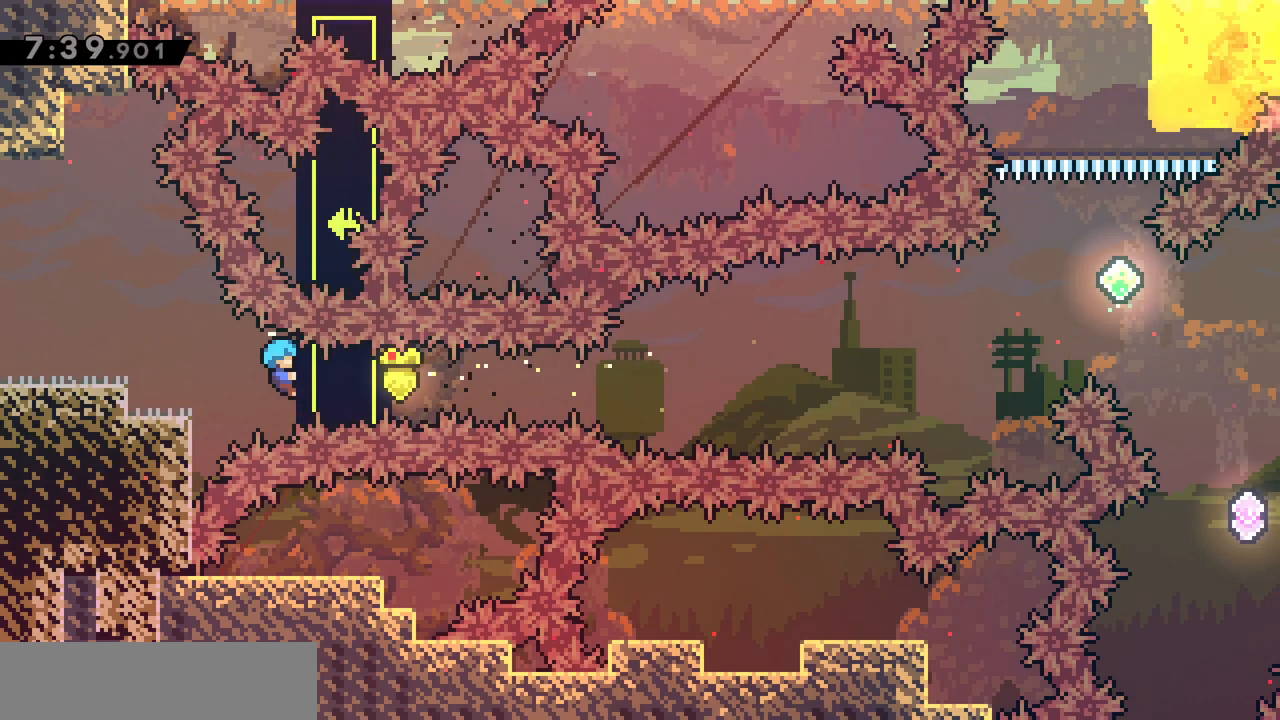
{"keys": ["q"], "events": [[167, "jump", "down"], [167, "q", "down"], [267, "jump", "up"], [350, "grab", "up"]]}
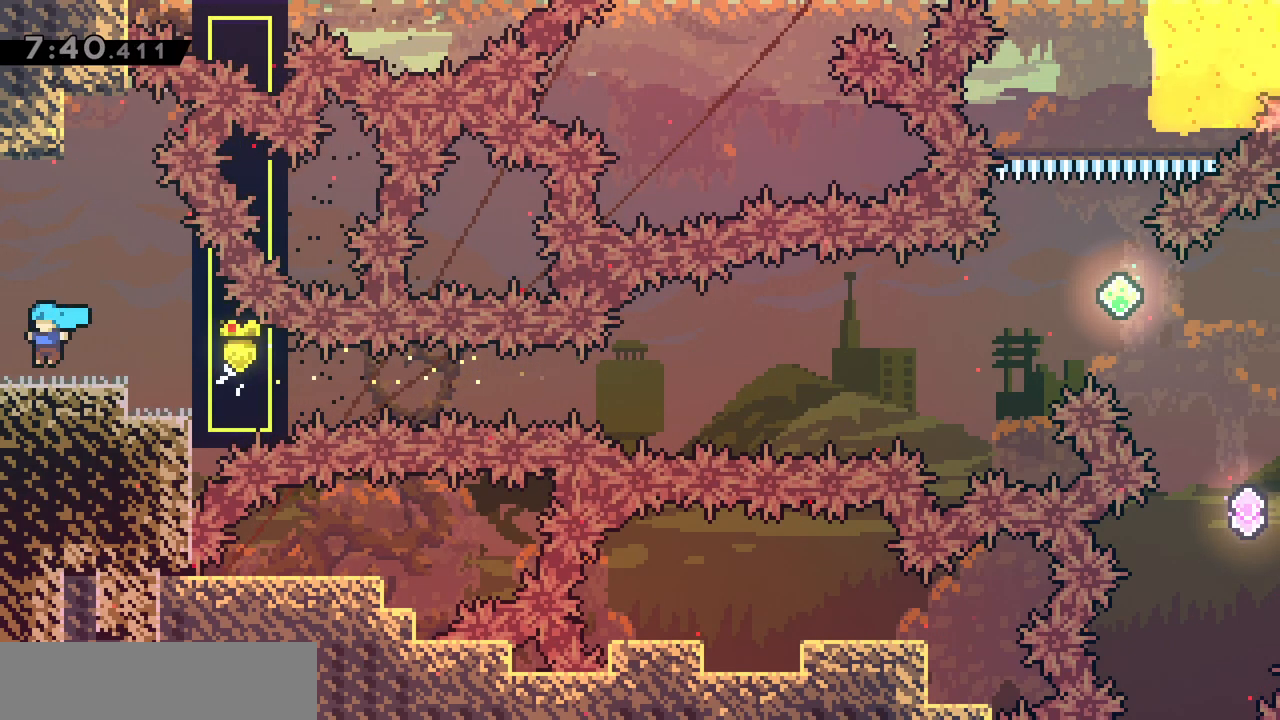
{"keys": [], "events": [[267, "q", "up"]]}
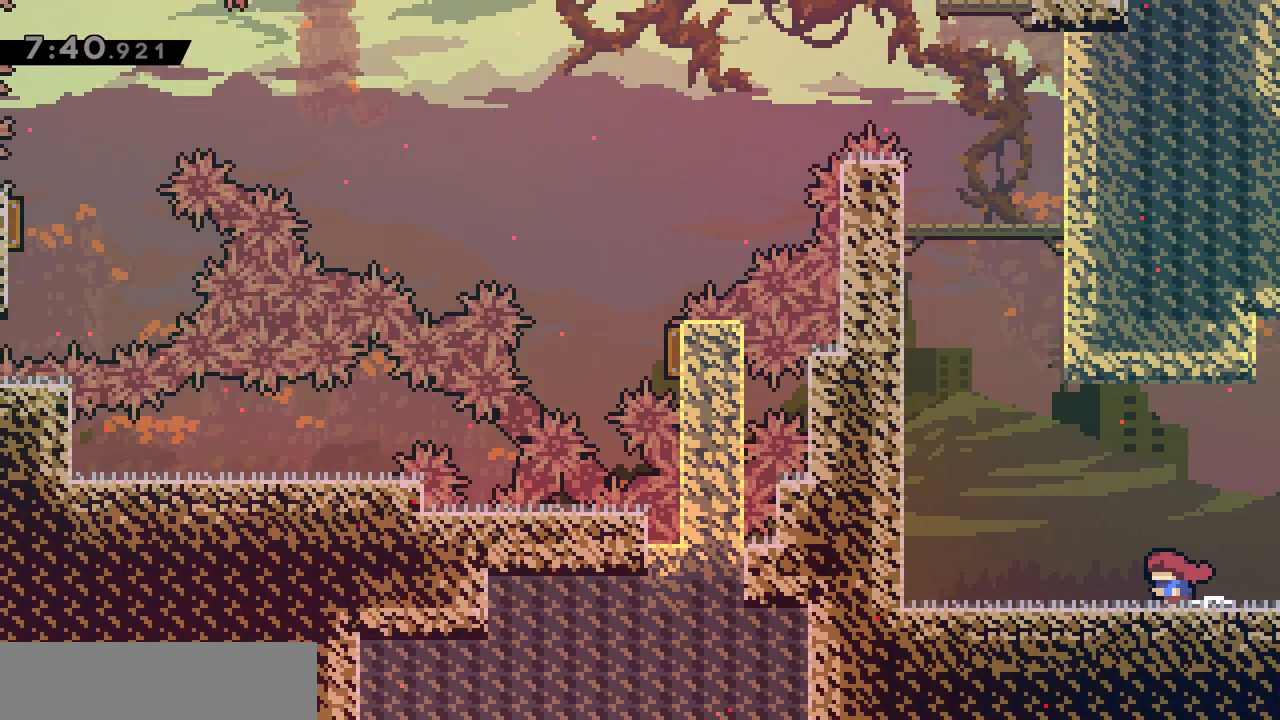
{"keys": ["jump", "q"], "events": [[17, "q", "down"], [250, "jump", "down"]]}
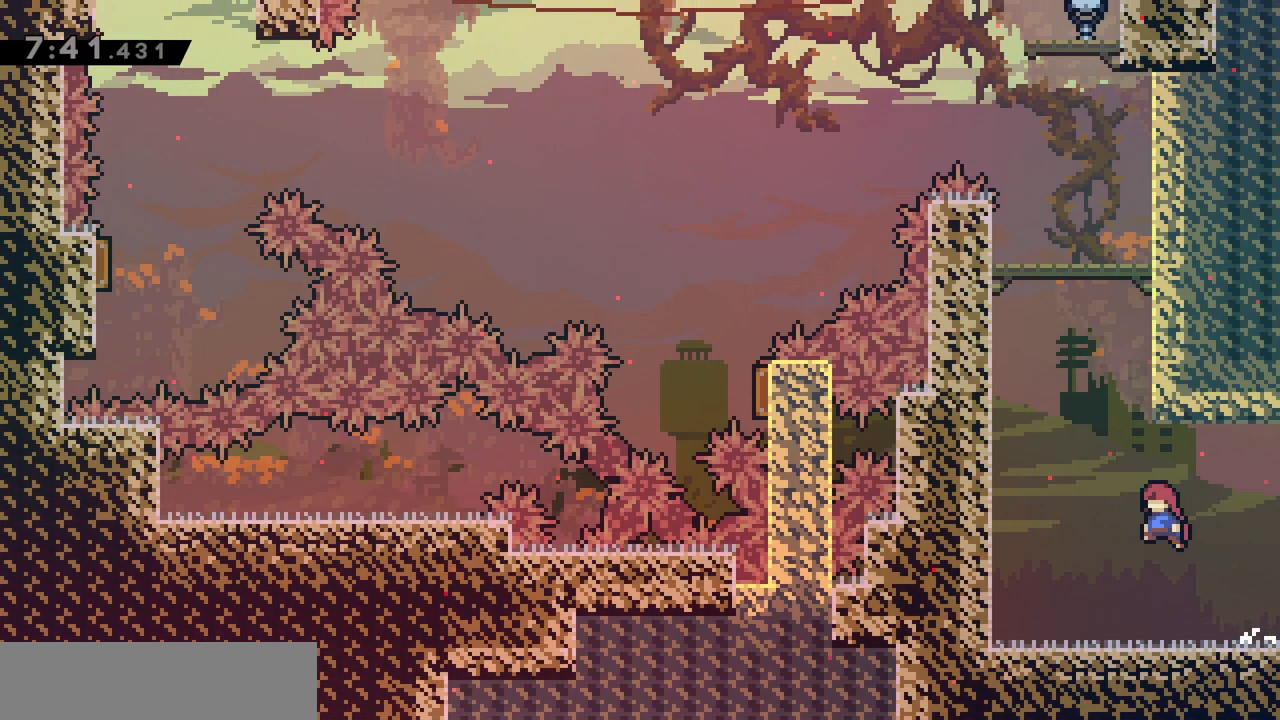
{"keys": ["grab", "jump"], "events": [[17, "z", "down"], [67, "dash", "down"], [67, "q", "up"], [217, "jump", "up"], [267, "d", "down"], [267, "dash", "up"], [267, "grab", "down"], [367, "z", "up"], [400, "jump", "down"], [500, "d", "up"]]}
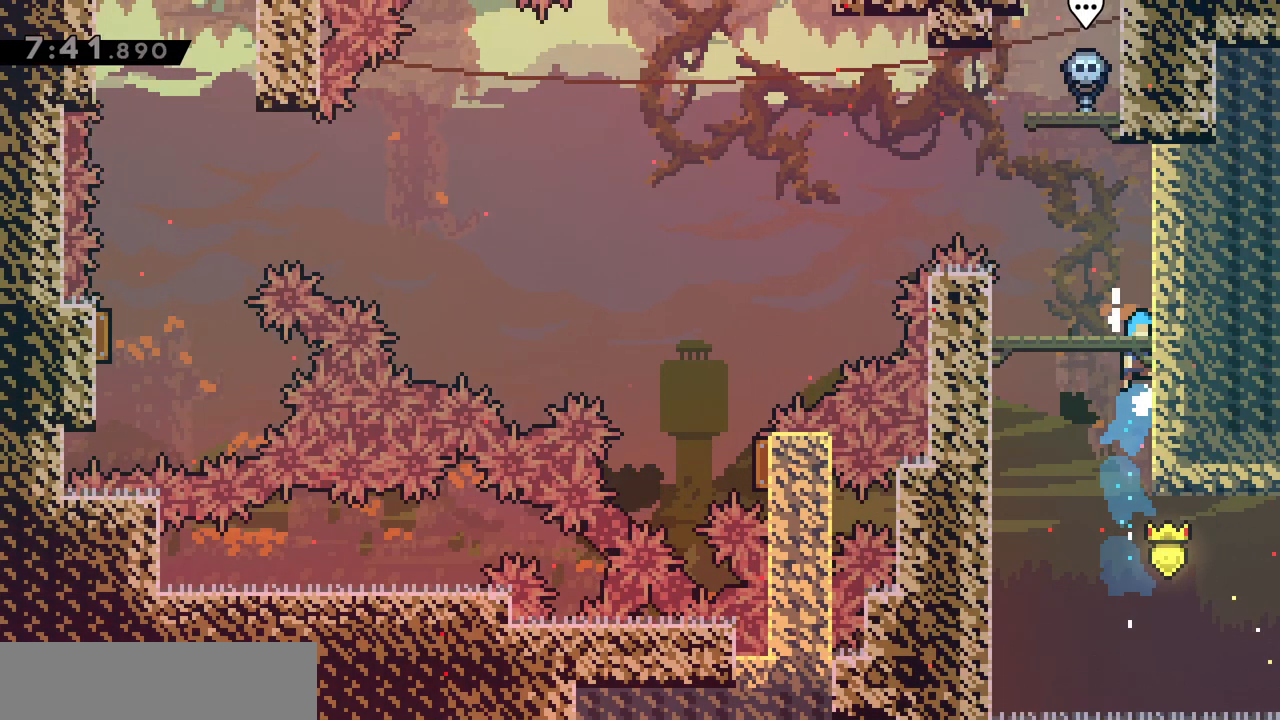
{"keys": ["jump", "q"], "events": [[133, "jump", "up"], [133, "q", "down"], [183, "grab", "up"], [267, "q", "up"], [417, "q", "down"], [467, "jump", "down"]]}
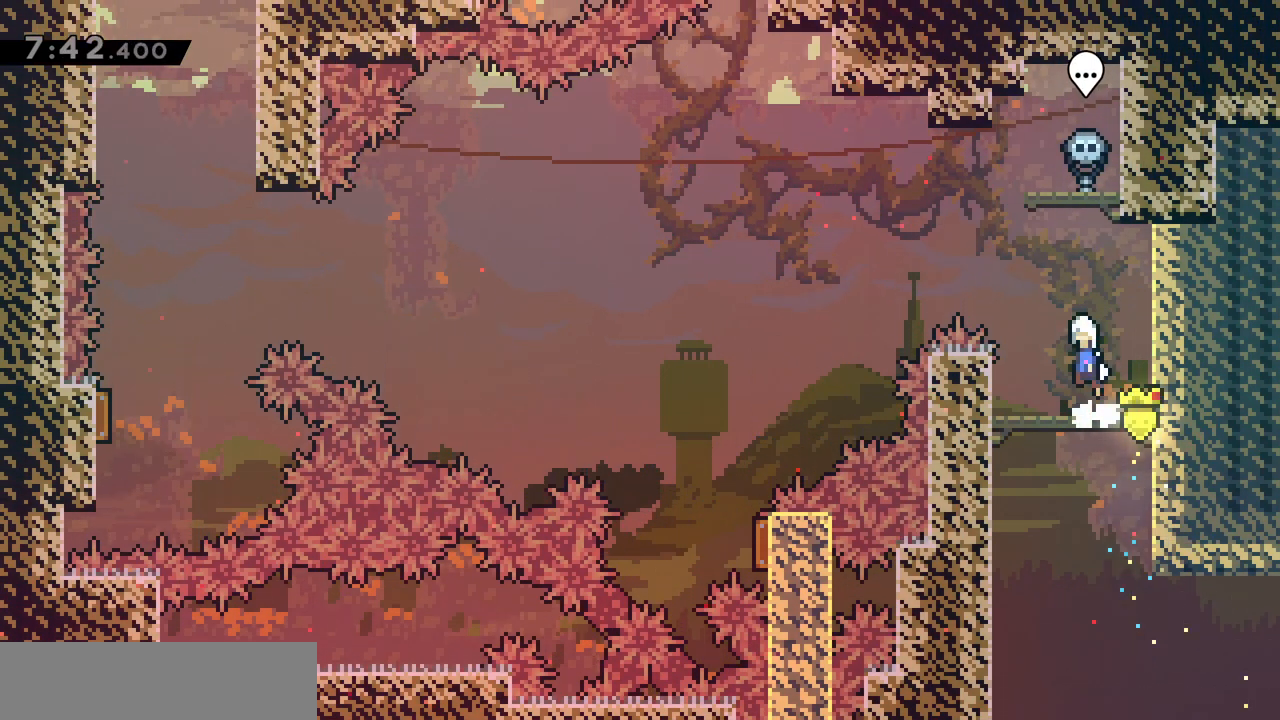
{"keys": ["q"], "events": [[200, "z", "down"], [250, "dash", "down"], [383, "jump", "up"], [433, "dash", "up"], [433, "z", "up"]]}
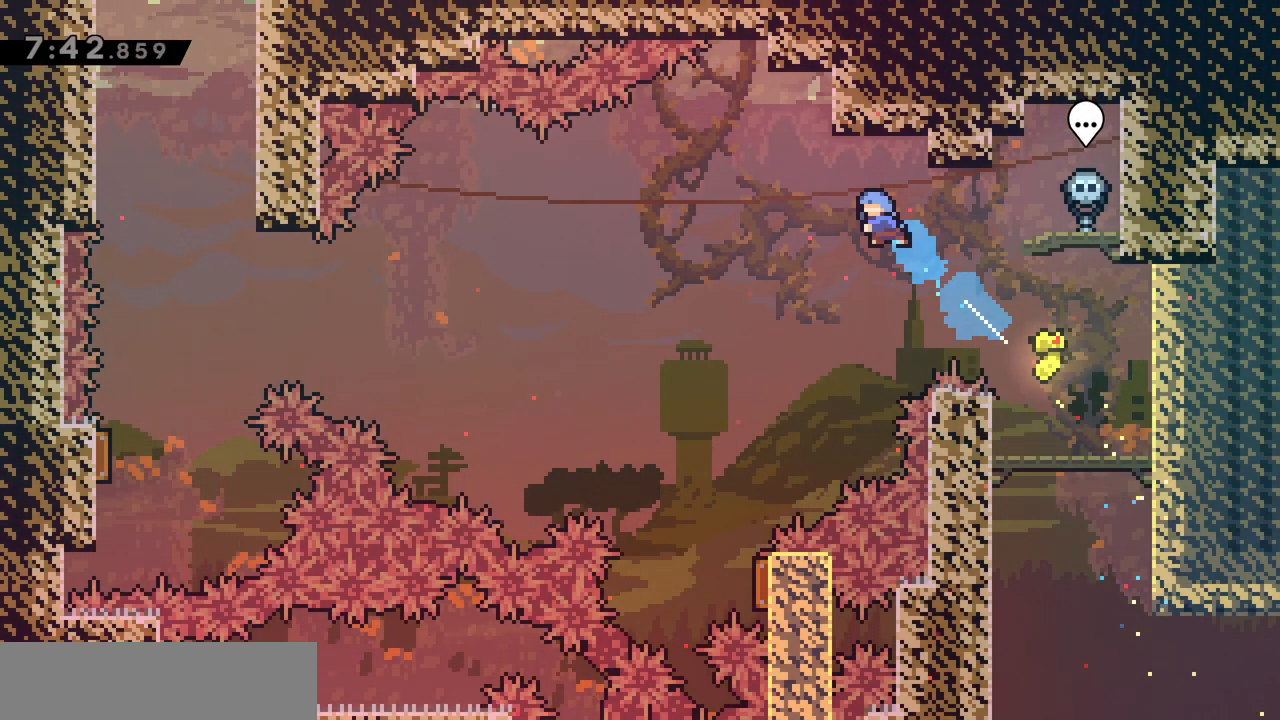
{"keys": [], "events": [[417, "q", "up"]]}
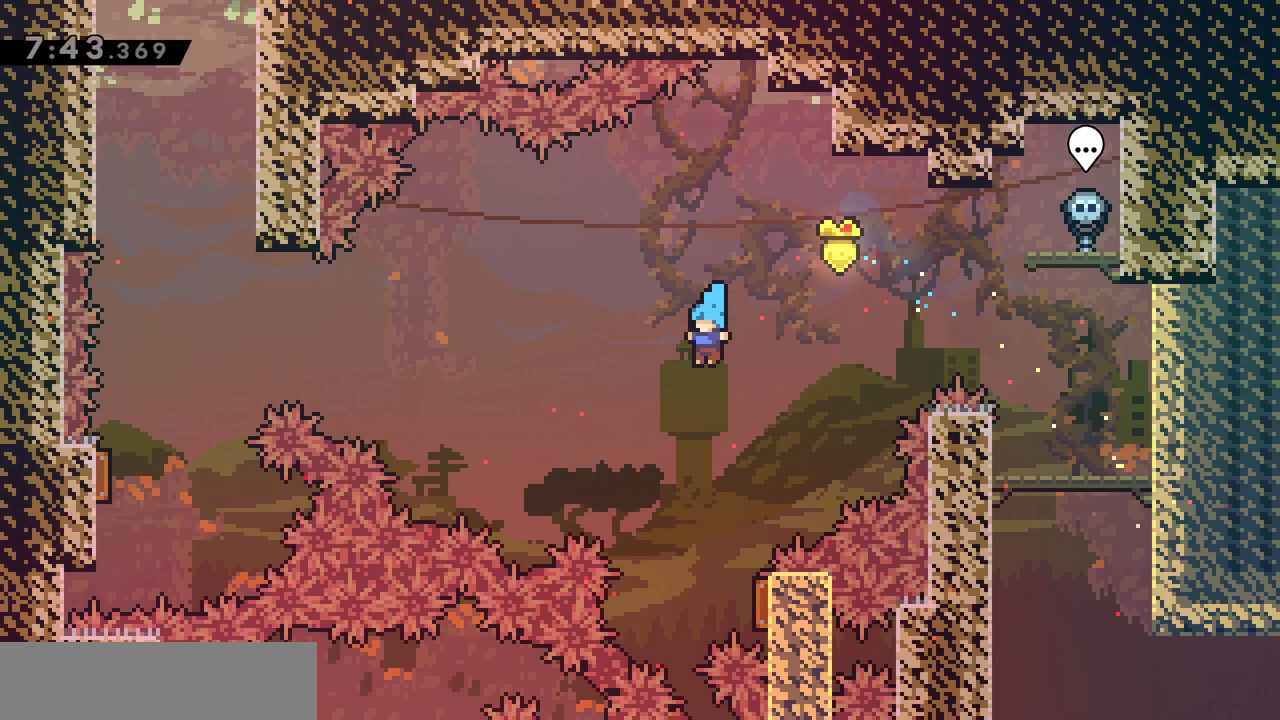
{"keys": ["q"], "events": [[200, "d", "down"], [383, "q", "down"], [433, "d", "up"]]}
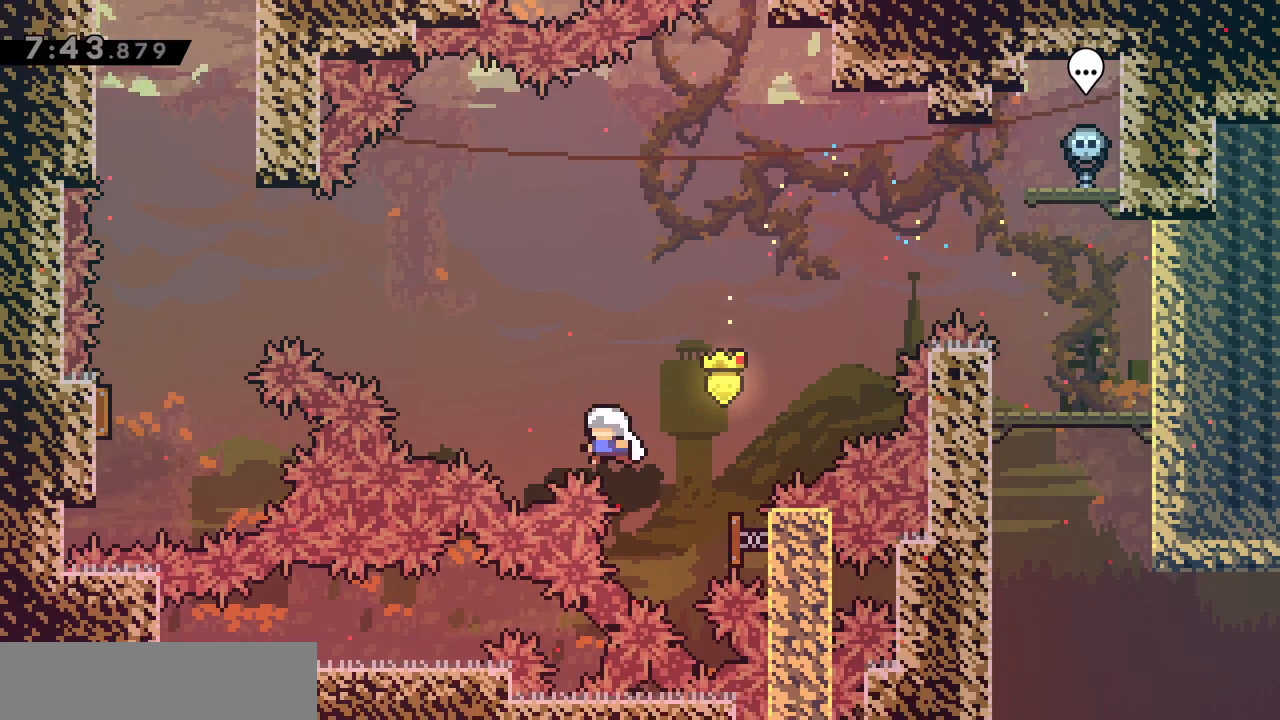
{"keys": ["q"], "events": [[217, "z", "down"], [267, "dash", "down"], [400, "dash", "up"], [400, "z", "up"]]}
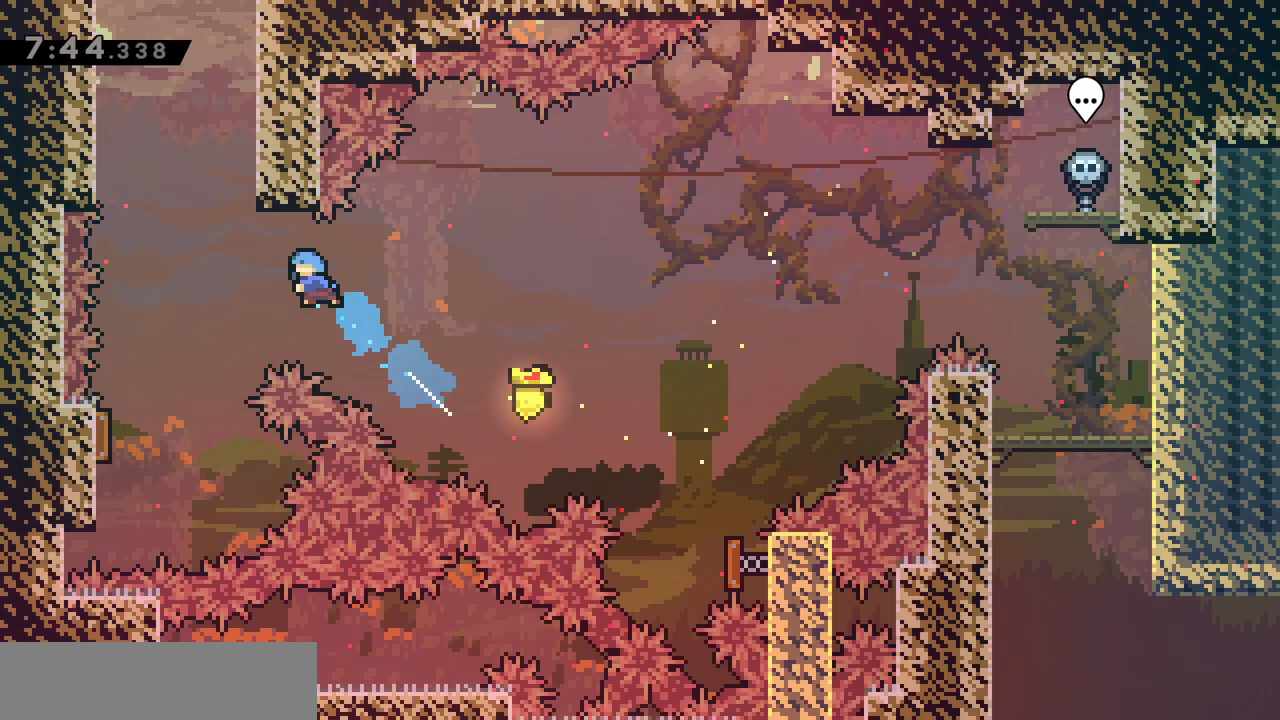
{"keys": ["q"], "events": []}
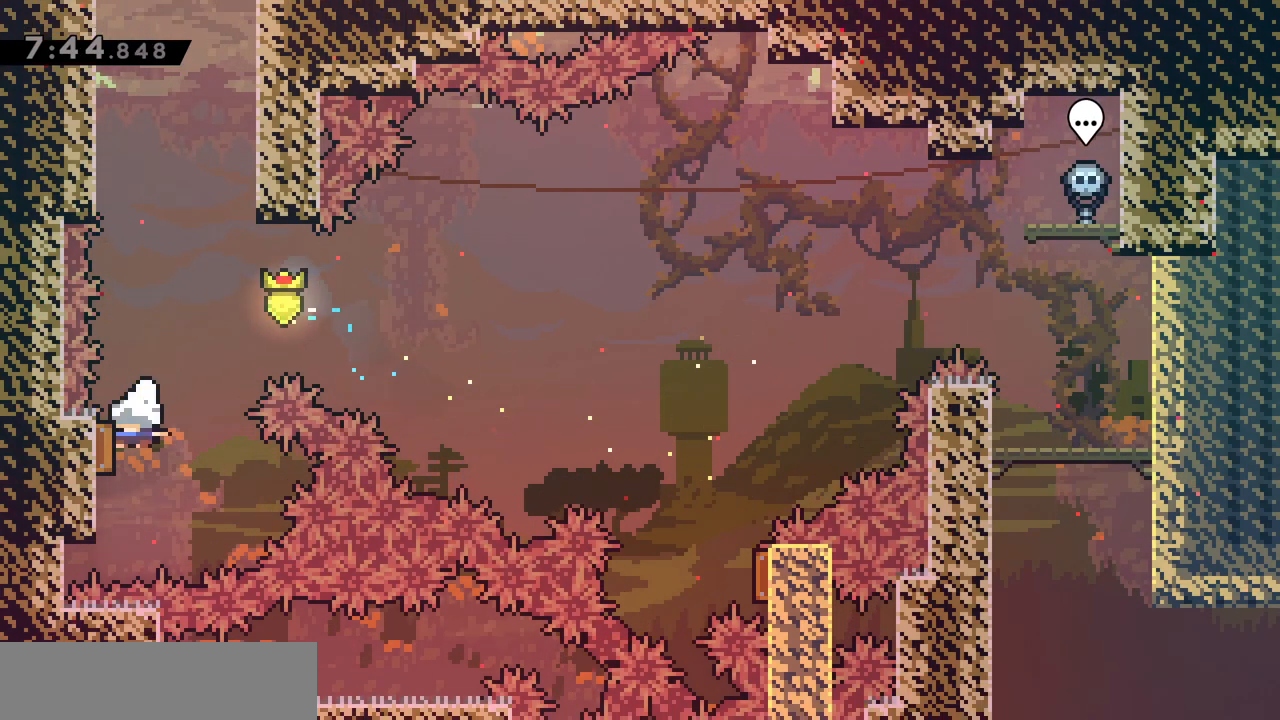
{"keys": ["d", "grab", "jump"], "events": [[17, "z", "down"], [67, "dash", "down"], [67, "q", "up"], [200, "dash", "up"], [250, "z", "up"], [350, "d", "down"], [350, "grab", "down"], [483, "jump", "down"]]}